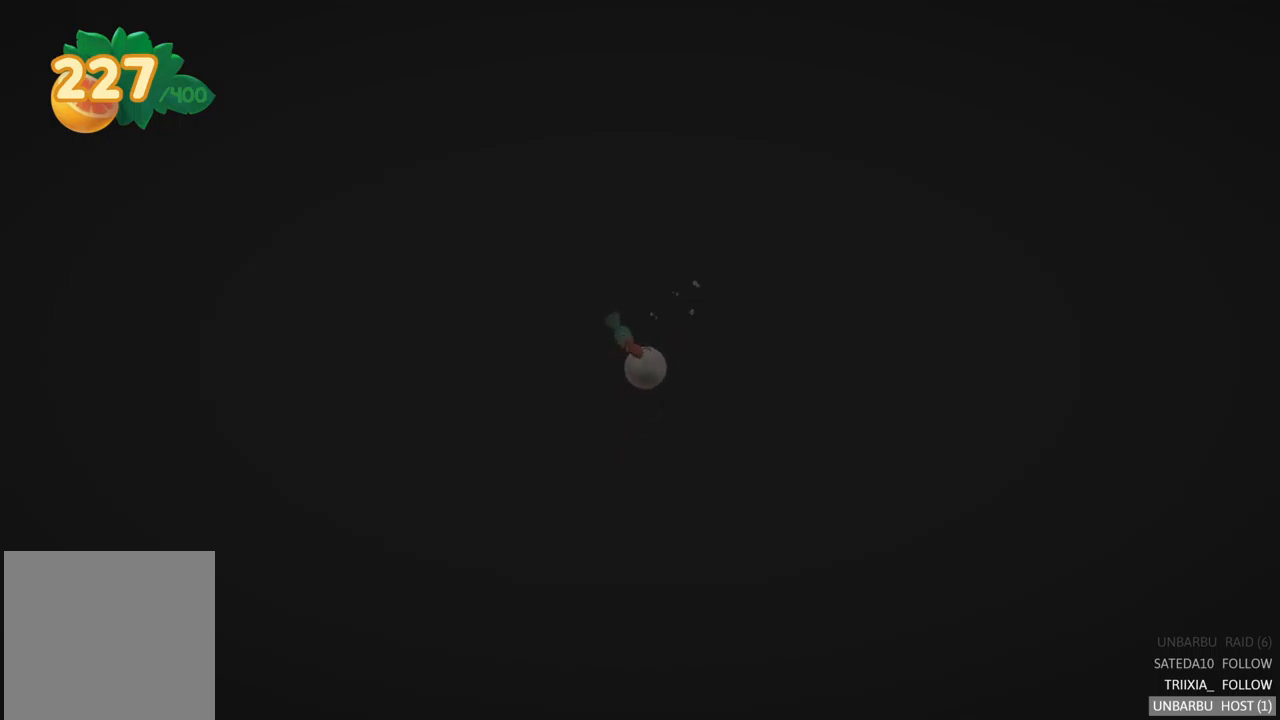
Gameplay with a controller (Xbox layout); each line is a JSON object with the inputs held at the frame after it. "events" lists button and stick changes between this image and that frame as [ms after this image, input, new state], when the widget could be followed in between. Not read: L3 R3.
{"buttons": ["A"], "left_stick": "down-right", "right_stick": "center", "events": [[17, "A", "down"], [200, "A", "up"], [300, "A", "down"], [417, "A", "up"], [500, "A", "down"]]}
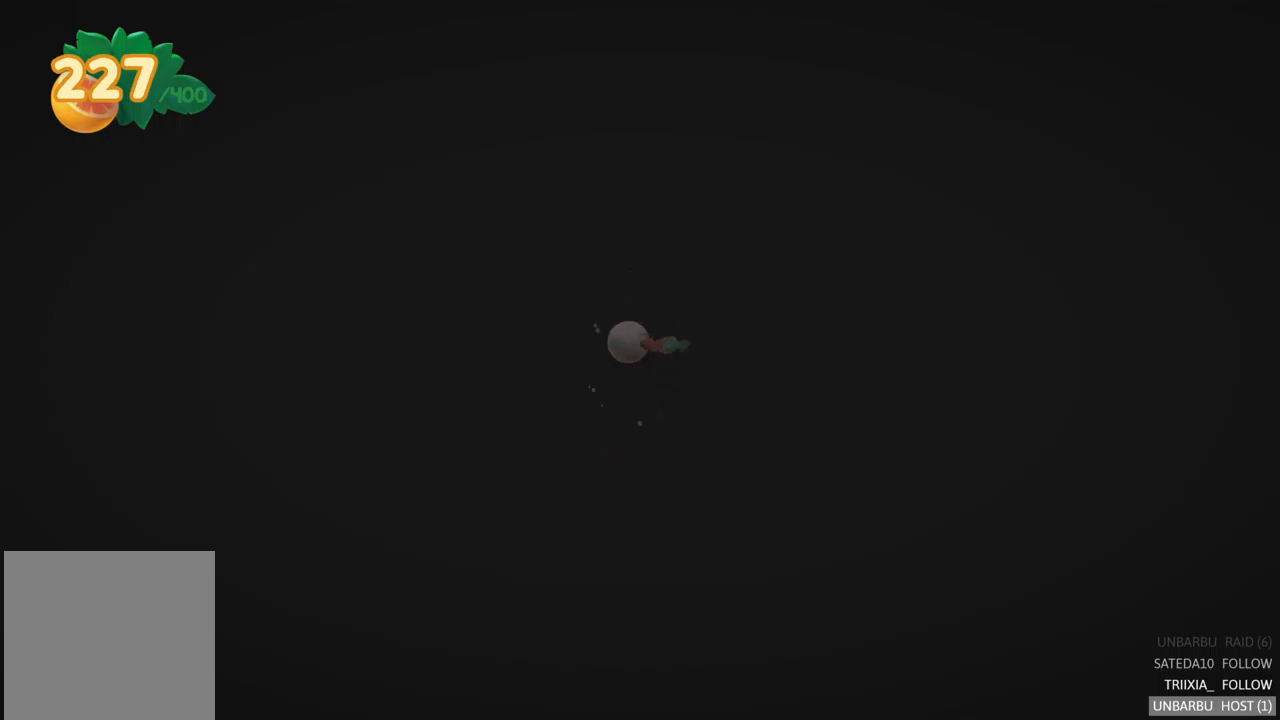
{"buttons": [], "left_stick": "down-right", "right_stick": "center", "events": [[133, "A", "up"], [233, "A", "down"], [383, "A", "up"]]}
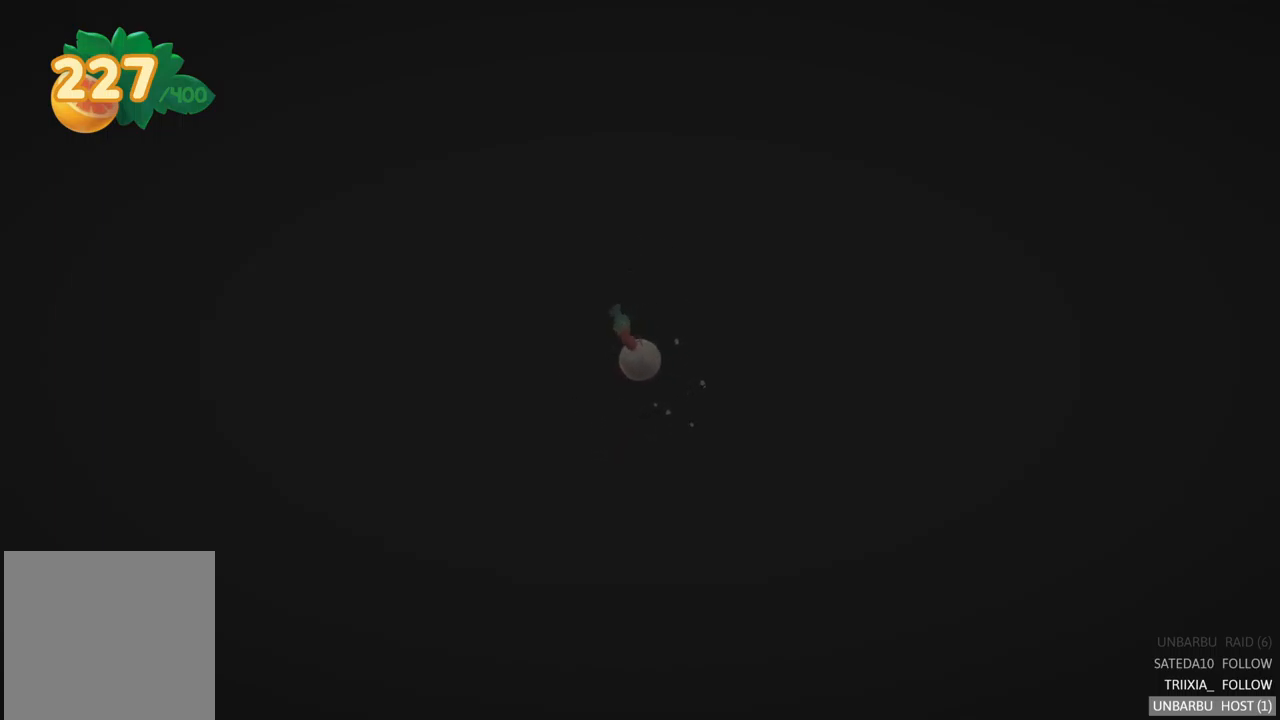
{"buttons": ["A"], "left_stick": "down-right", "right_stick": "center", "events": [[33, "A", "down"], [117, "A", "up"], [283, "A", "down"], [433, "A", "up"], [500, "A", "down"]]}
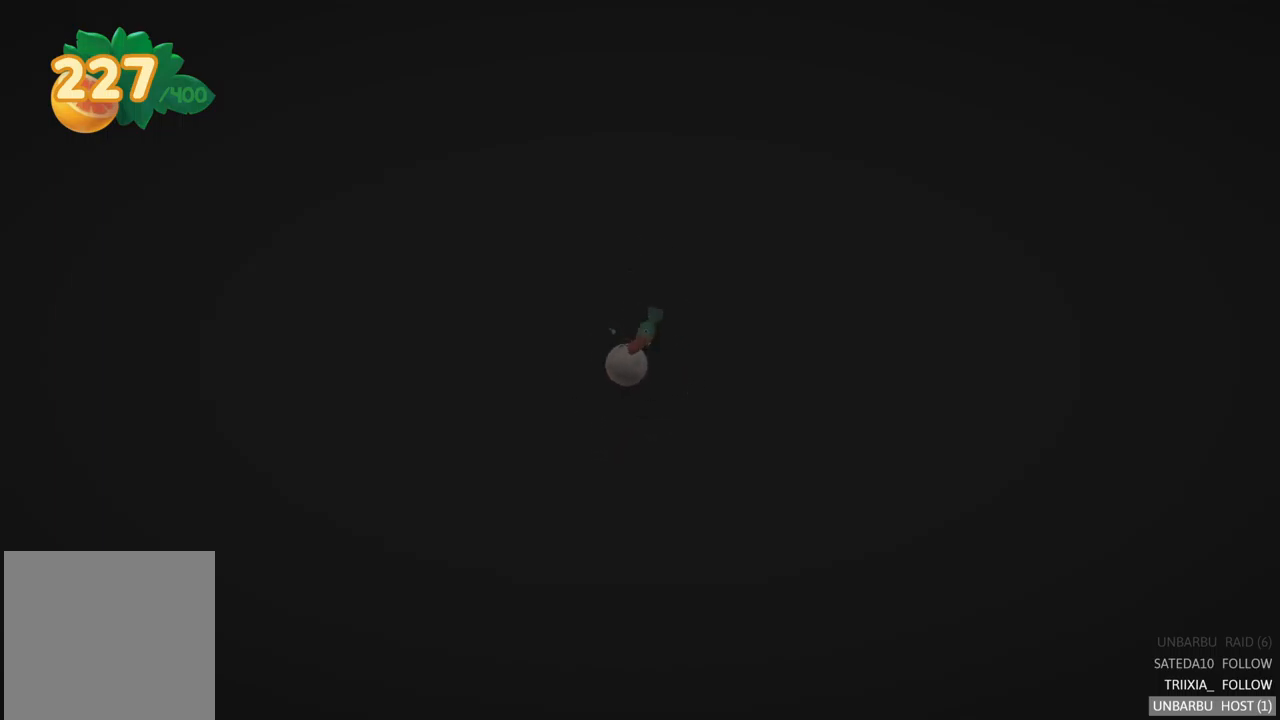
{"buttons": [], "left_stick": "down-right", "right_stick": "center", "events": [[150, "A", "up"]]}
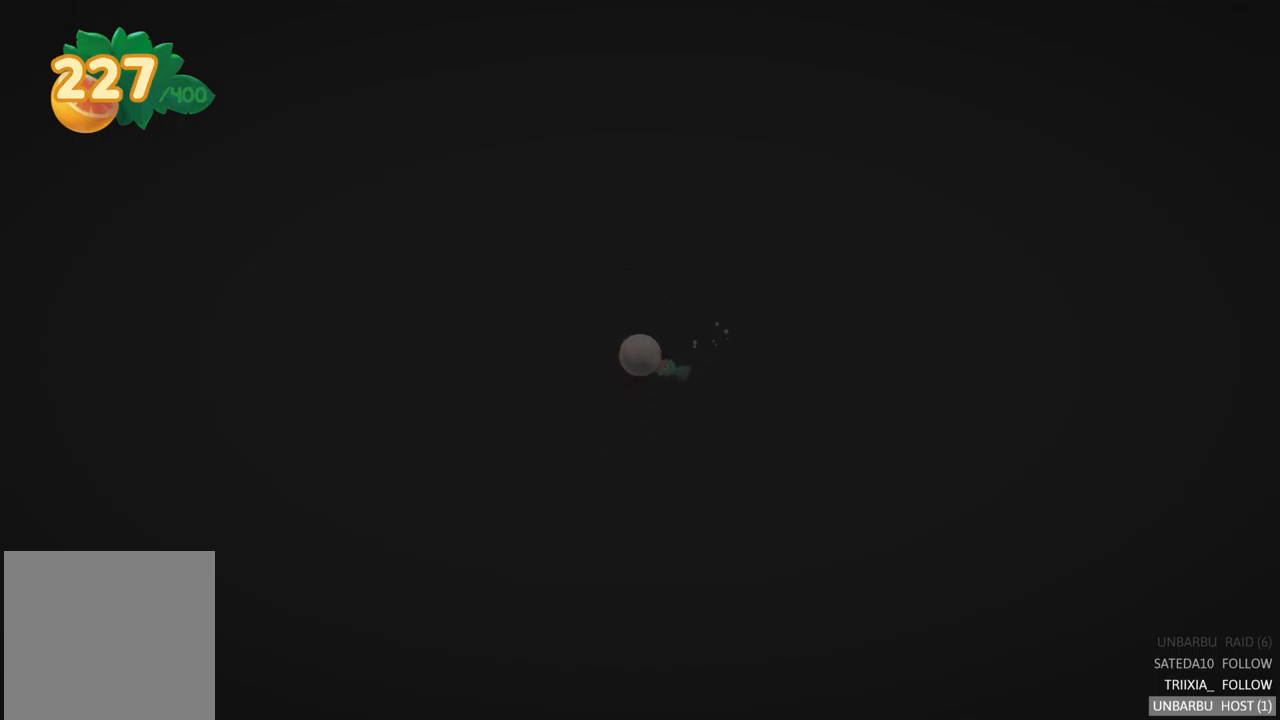
{"buttons": [], "left_stick": "down-right", "right_stick": "center", "events": []}
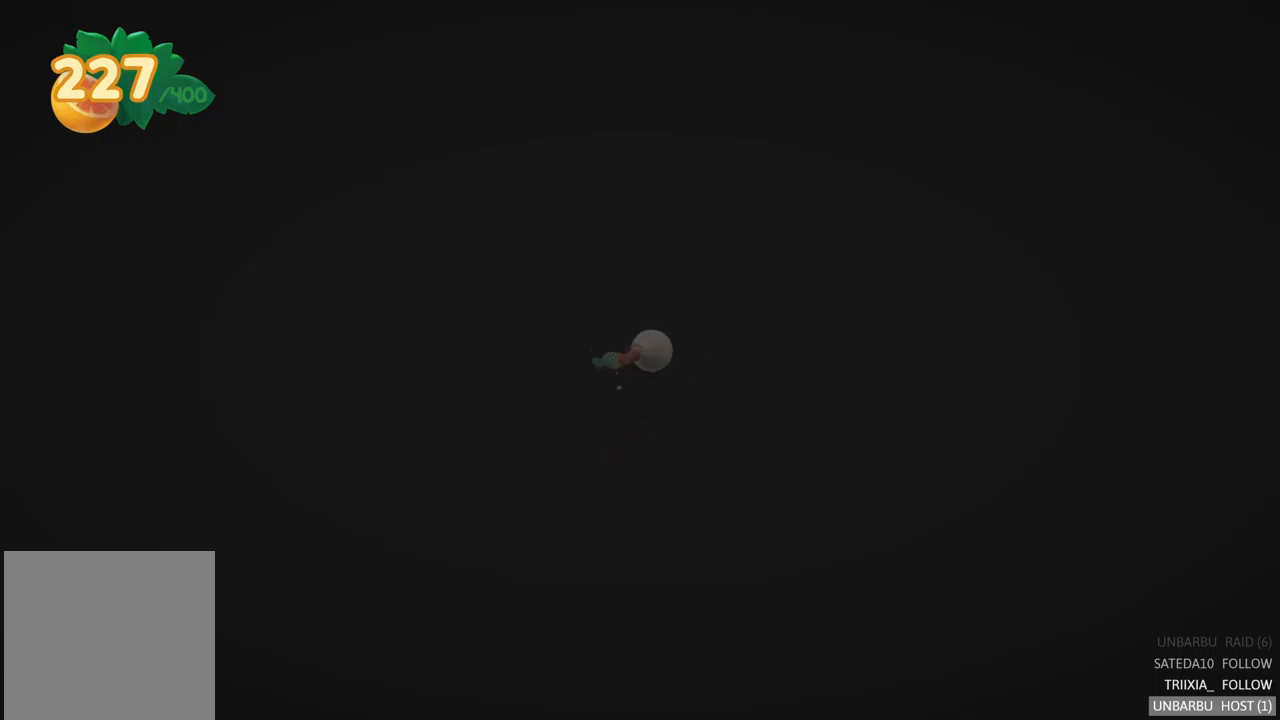
{"buttons": [], "left_stick": "down-right", "right_stick": "center", "events": []}
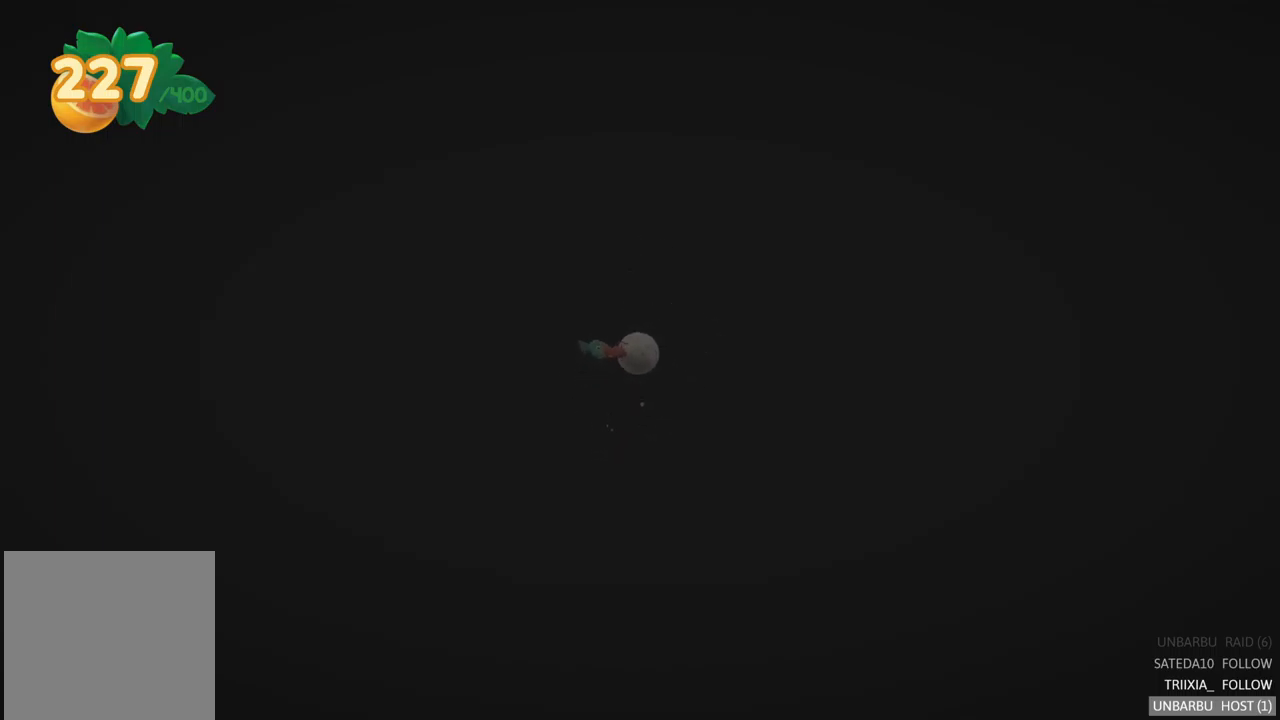
{"buttons": [], "left_stick": "down-right", "right_stick": "center", "events": [[84, "A", "down"], [234, "A", "up"], [317, "A", "down"], [450, "A", "up"]]}
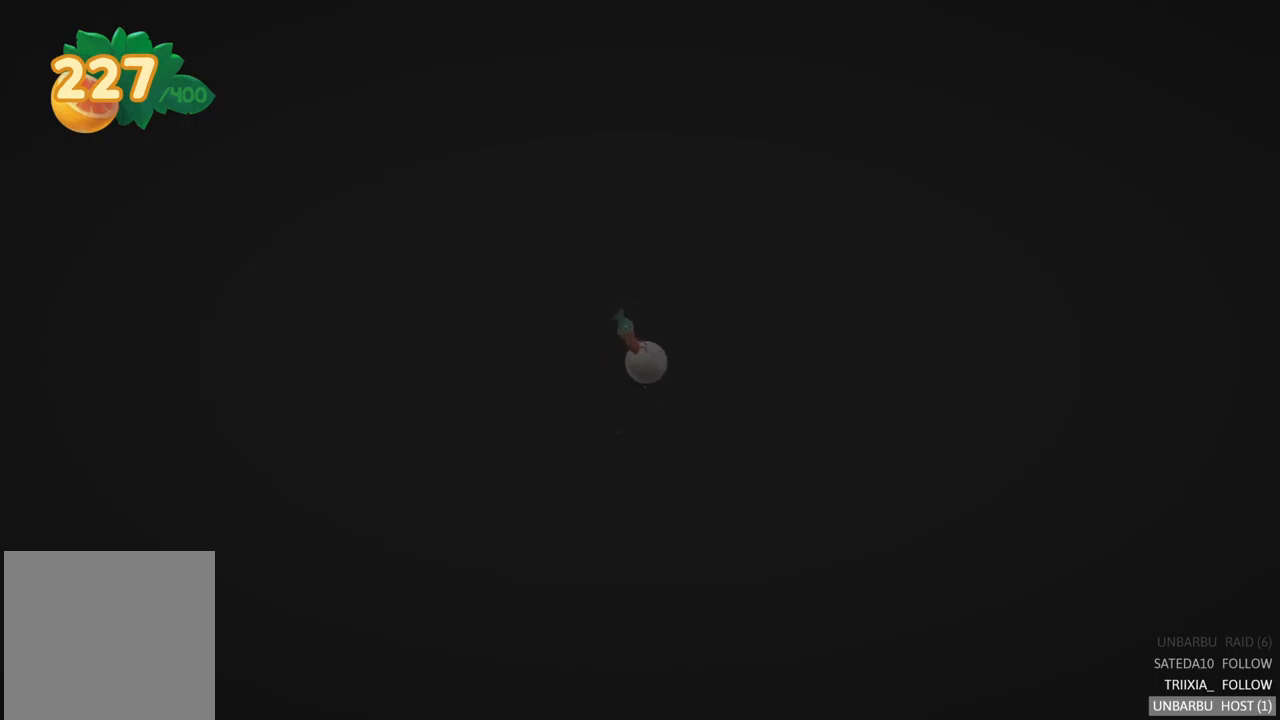
{"buttons": [], "left_stick": "down-right", "right_stick": "center", "events": []}
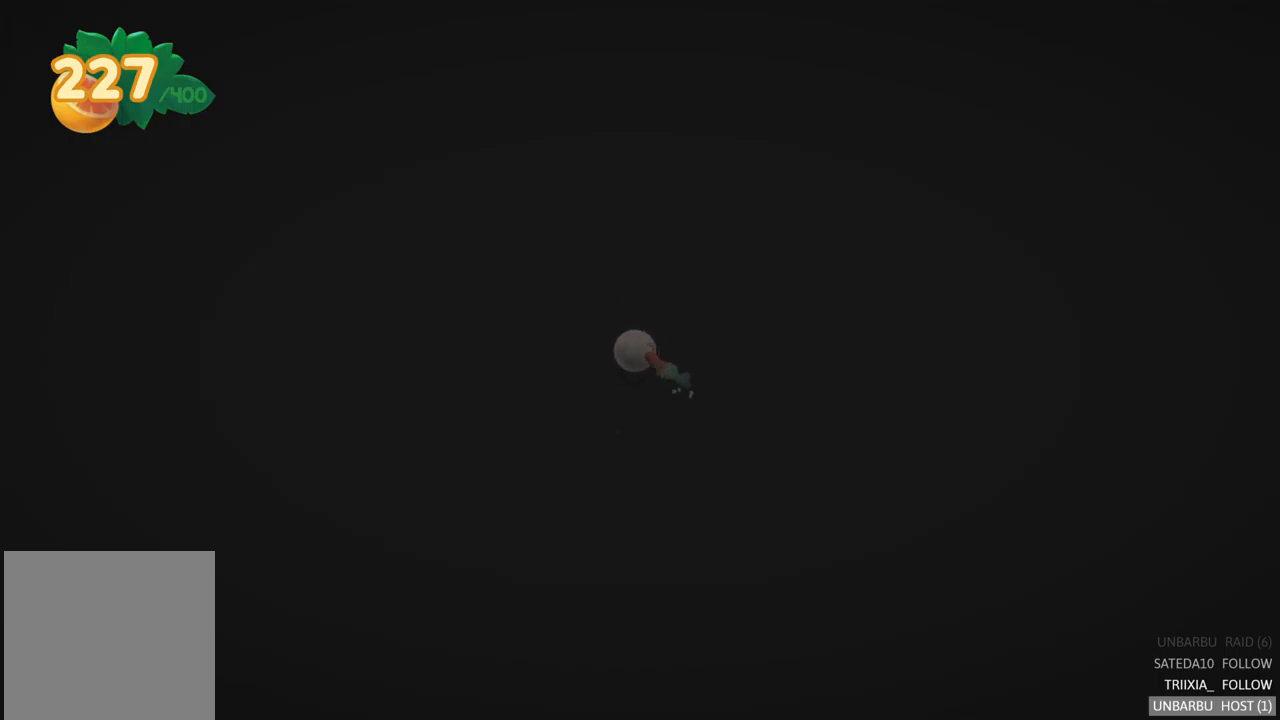
{"buttons": [], "left_stick": "down-right", "right_stick": "center", "events": []}
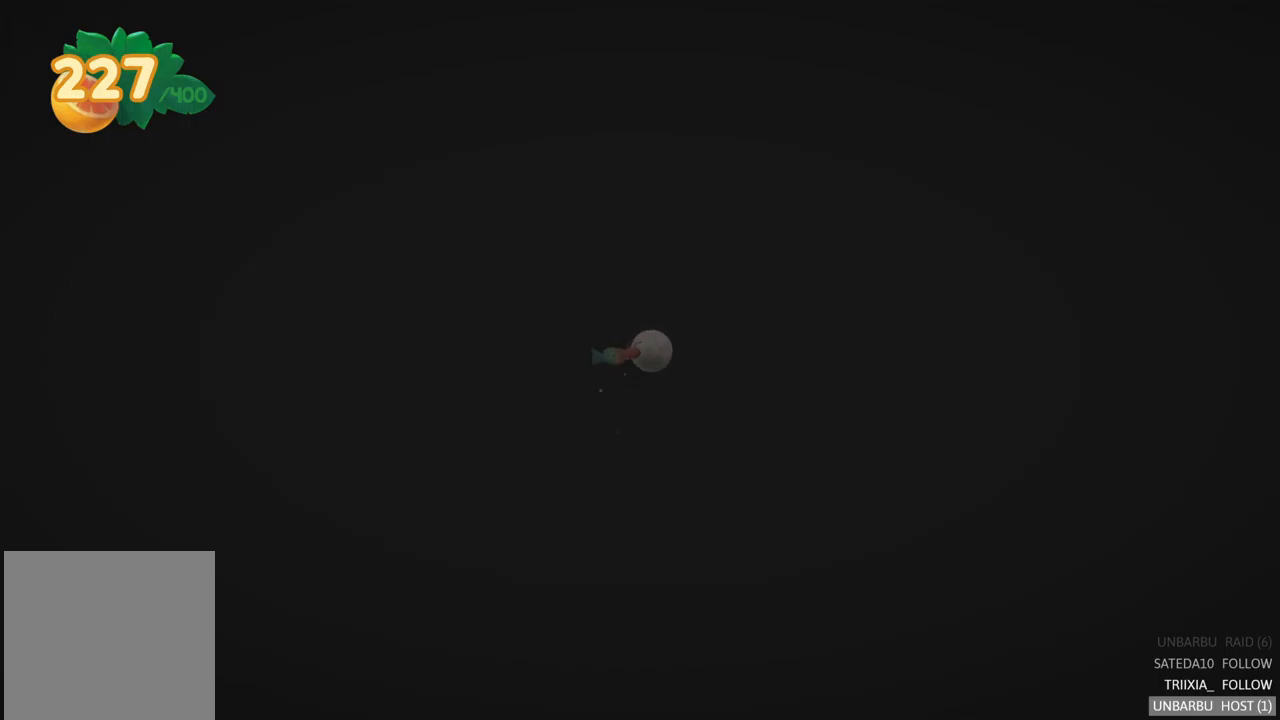
{"buttons": [], "left_stick": "down-right", "right_stick": "center", "events": []}
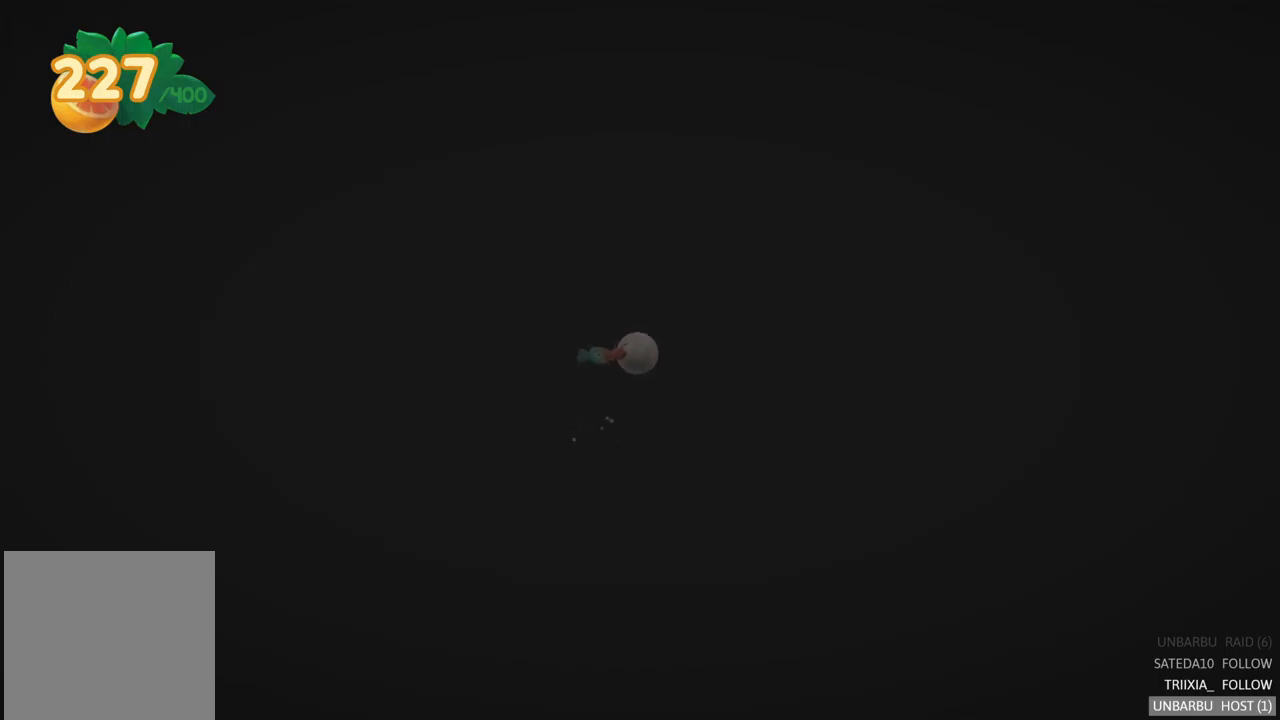
{"buttons": [], "left_stick": "down-right", "right_stick": "center", "events": []}
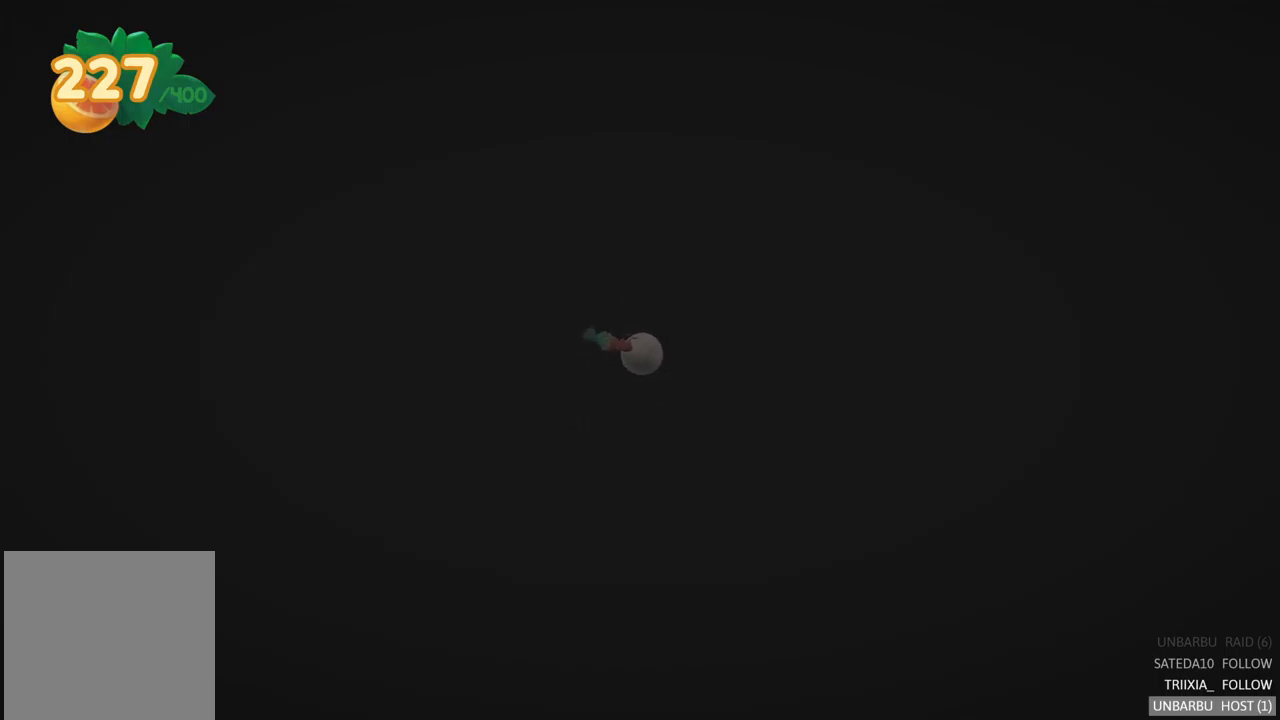
{"buttons": [], "left_stick": "down-right", "right_stick": "center", "events": []}
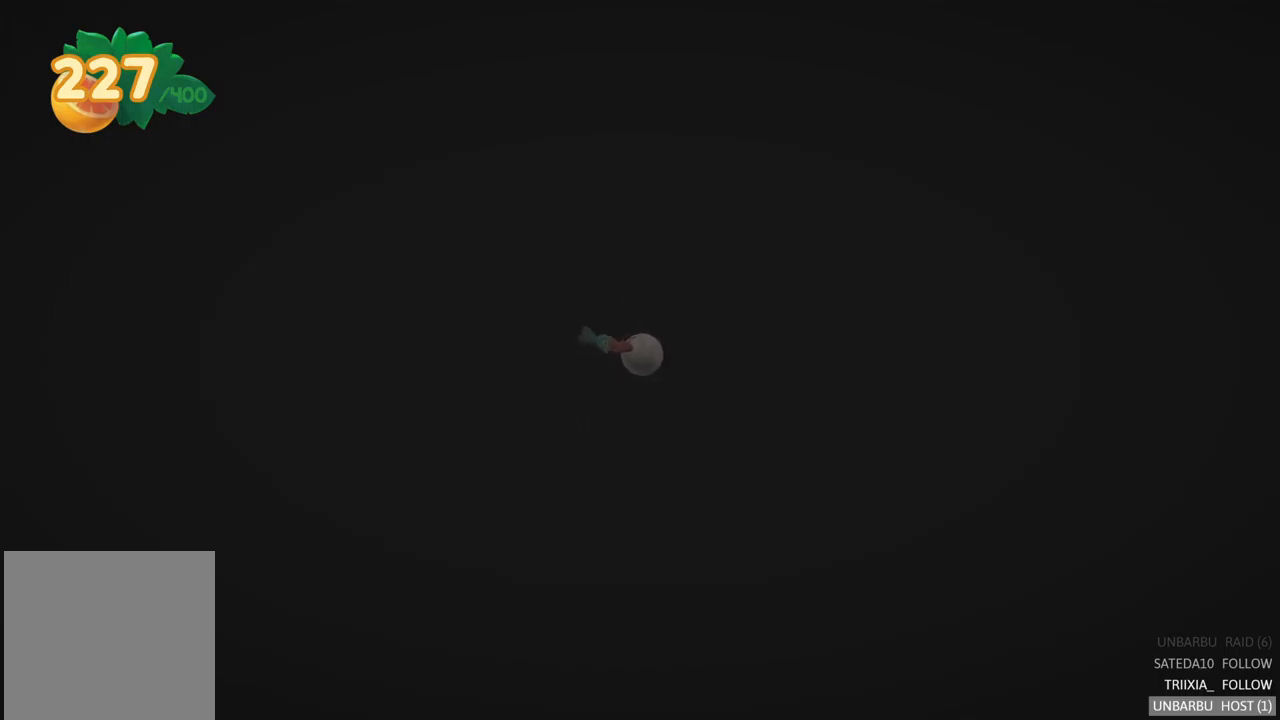
{"buttons": [], "left_stick": "down-right", "right_stick": "center", "events": []}
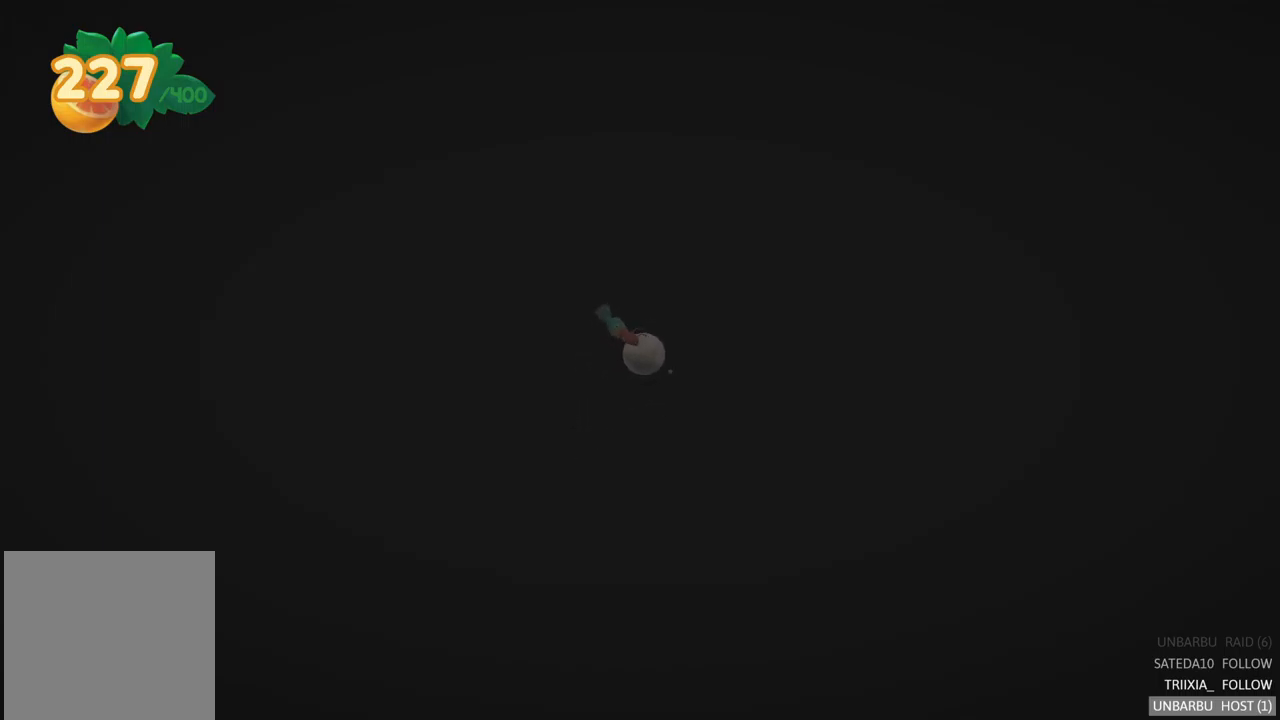
{"buttons": [], "left_stick": "down-right", "right_stick": "center", "events": []}
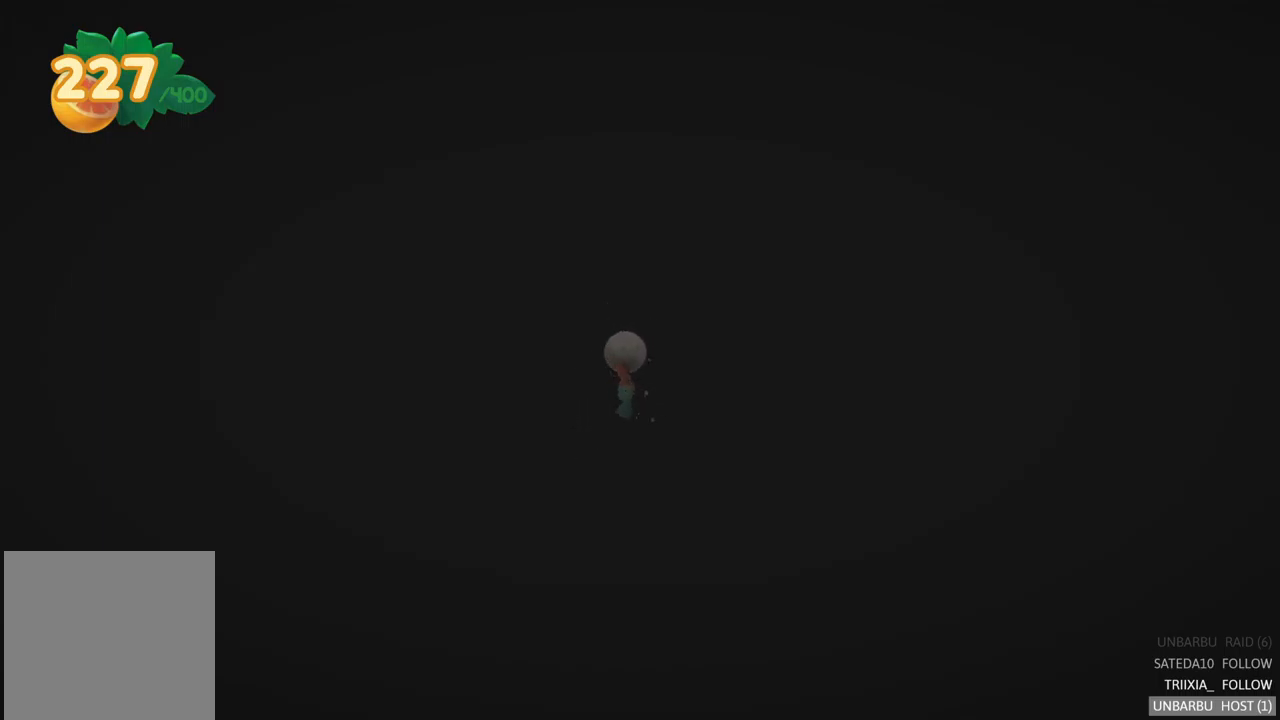
{"buttons": [], "left_stick": "down-right", "right_stick": "center", "events": []}
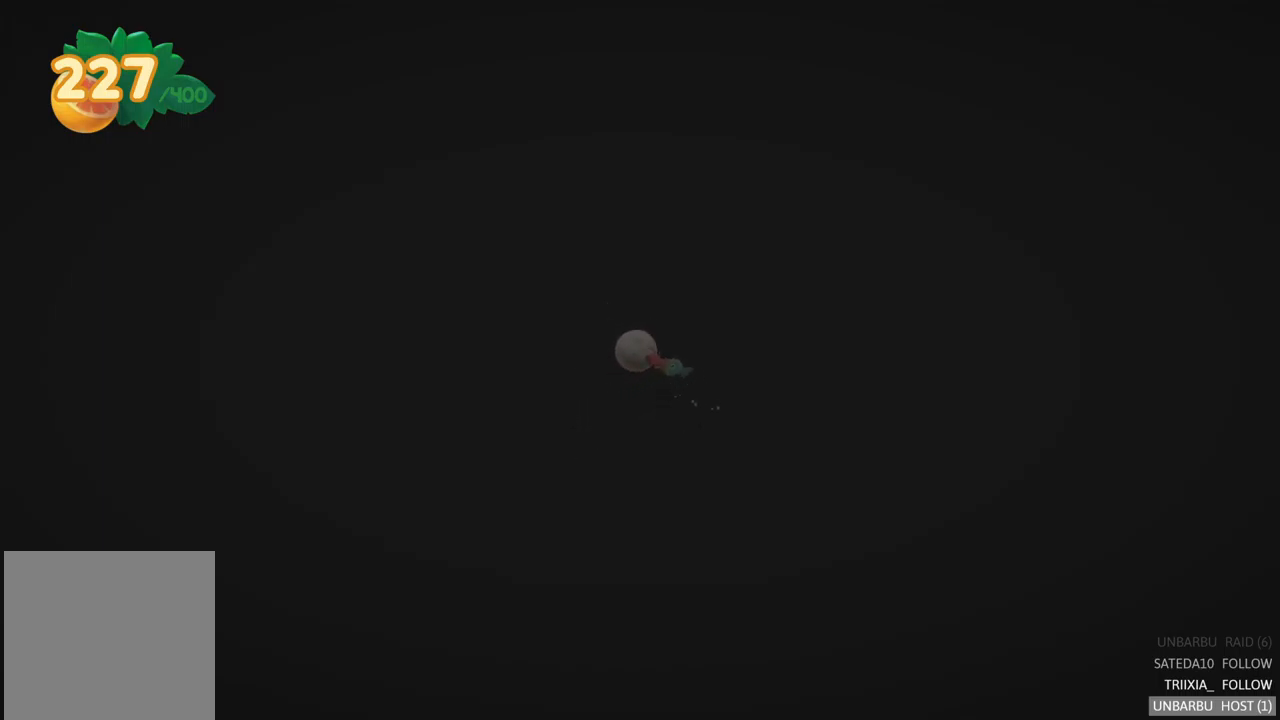
{"buttons": [], "left_stick": "down-right", "right_stick": "center", "events": []}
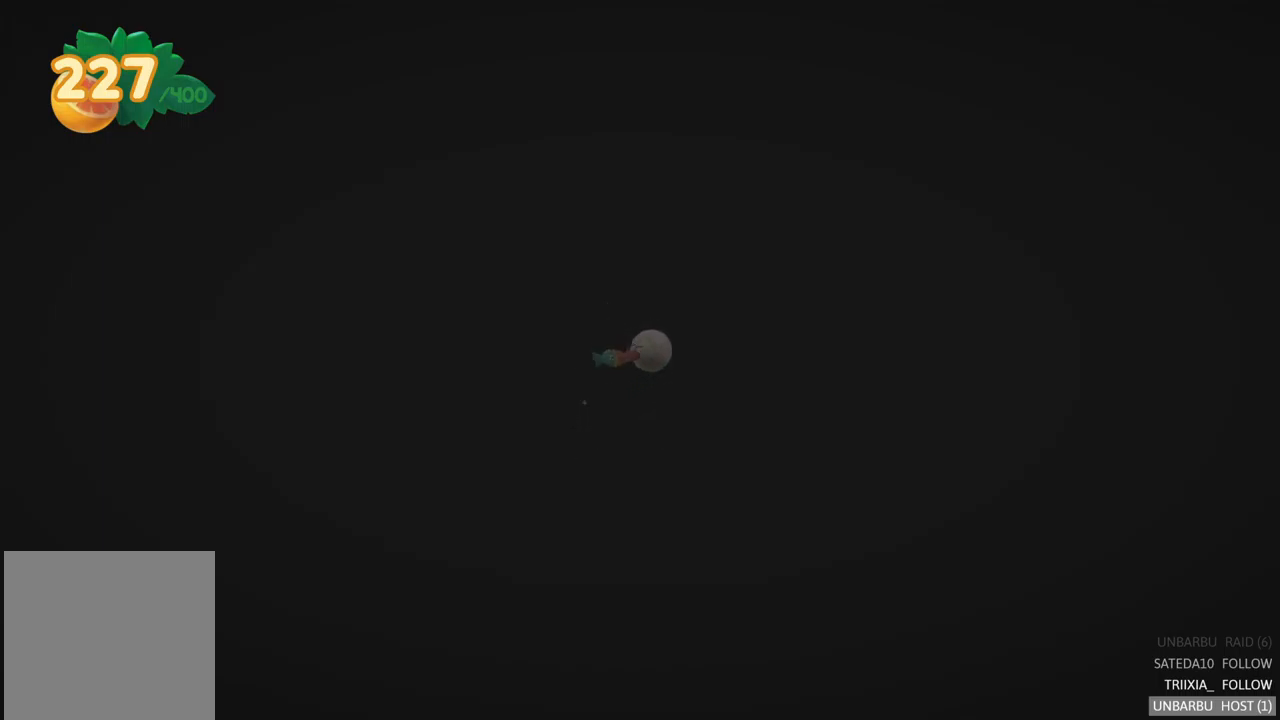
{"buttons": [], "left_stick": "down-right", "right_stick": "center", "events": []}
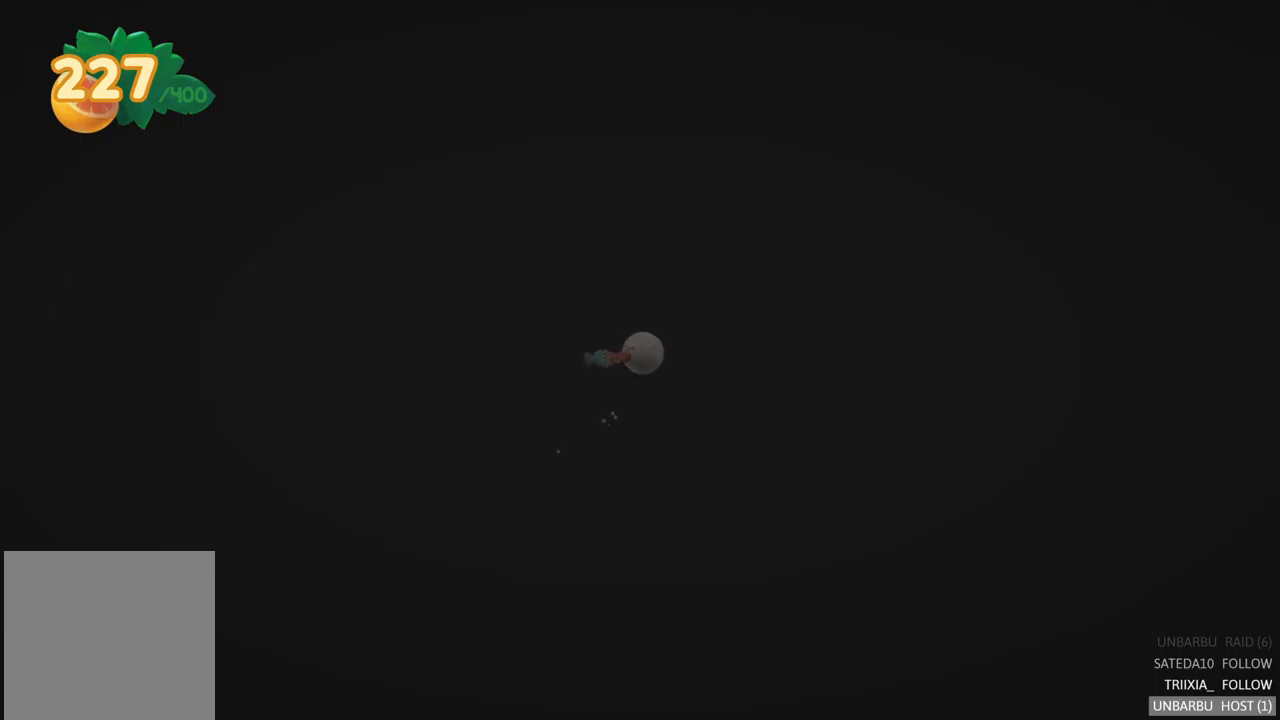
{"buttons": [], "left_stick": "down-right", "right_stick": "center", "events": []}
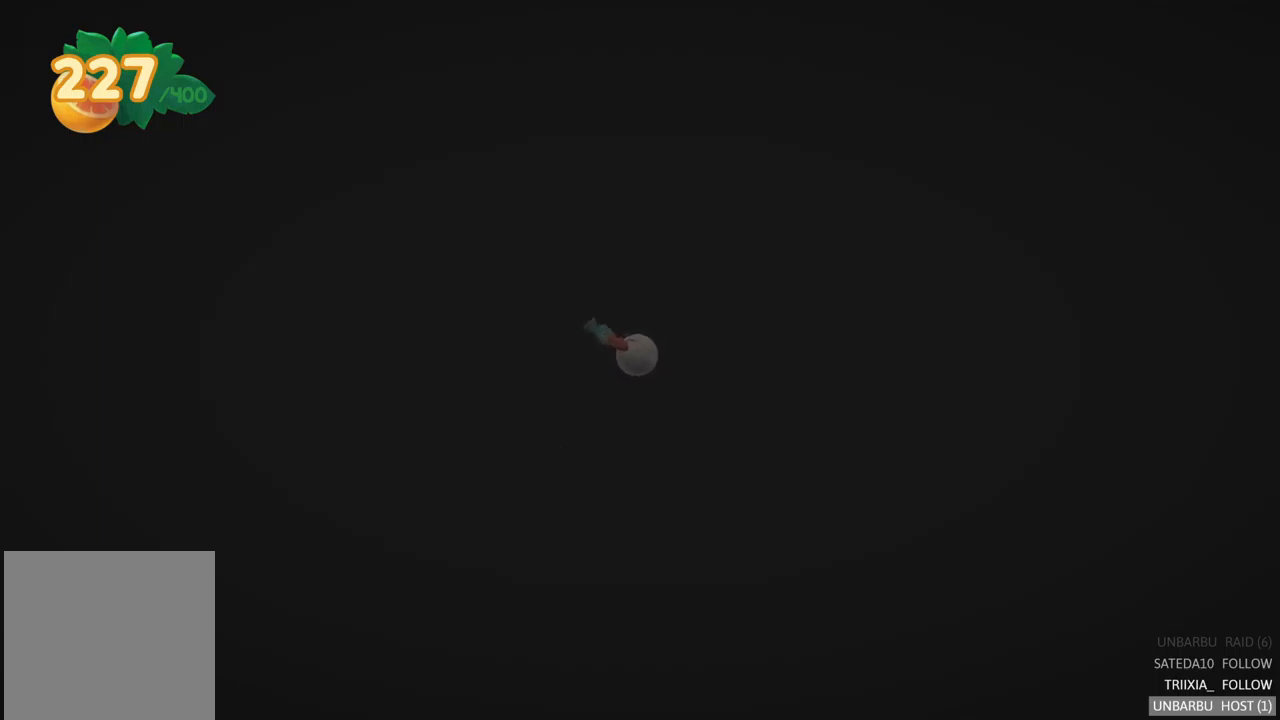
{"buttons": [], "left_stick": "down-right", "right_stick": "center", "events": []}
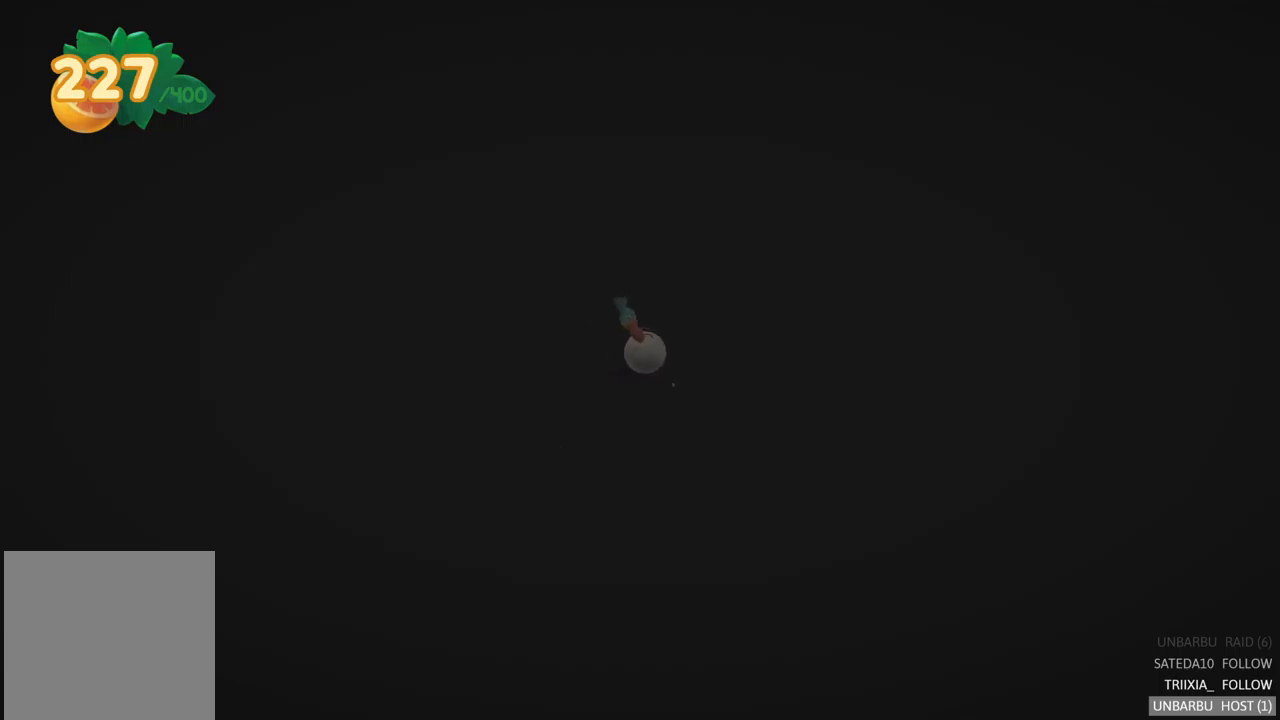
{"buttons": [], "left_stick": "down-right", "right_stick": "center", "events": []}
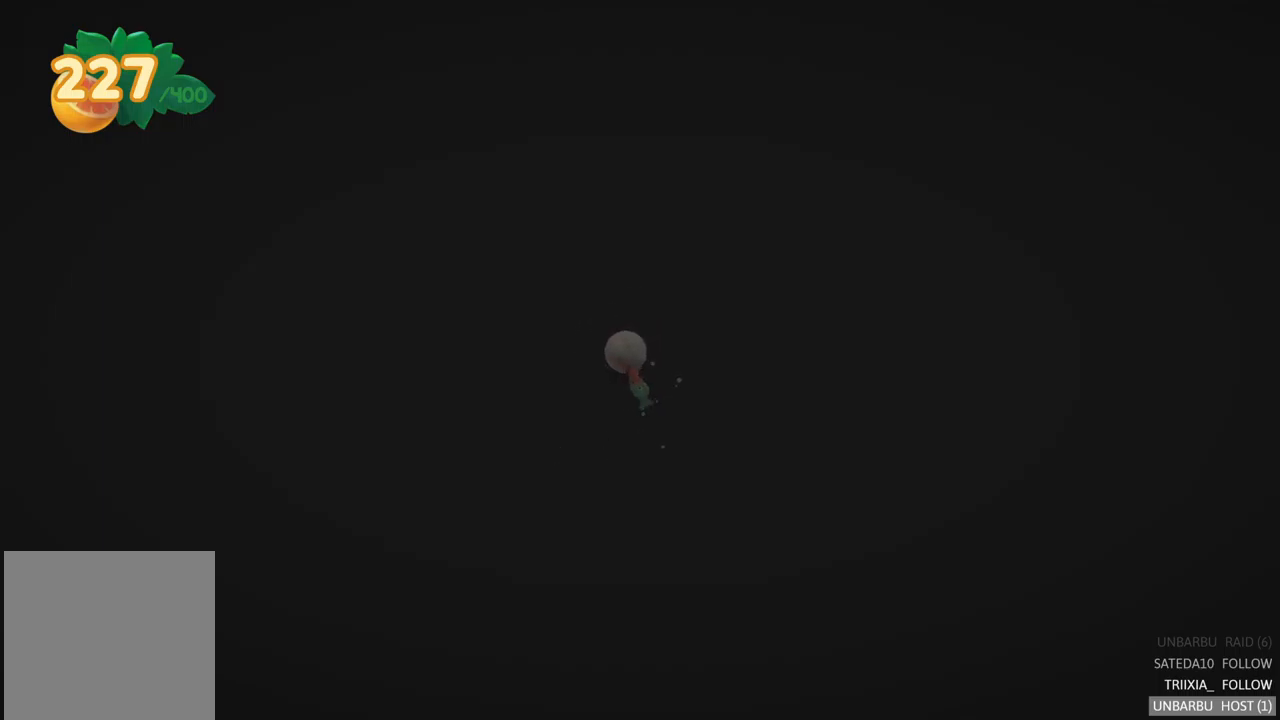
{"buttons": [], "left_stick": "down-right", "right_stick": "center", "events": []}
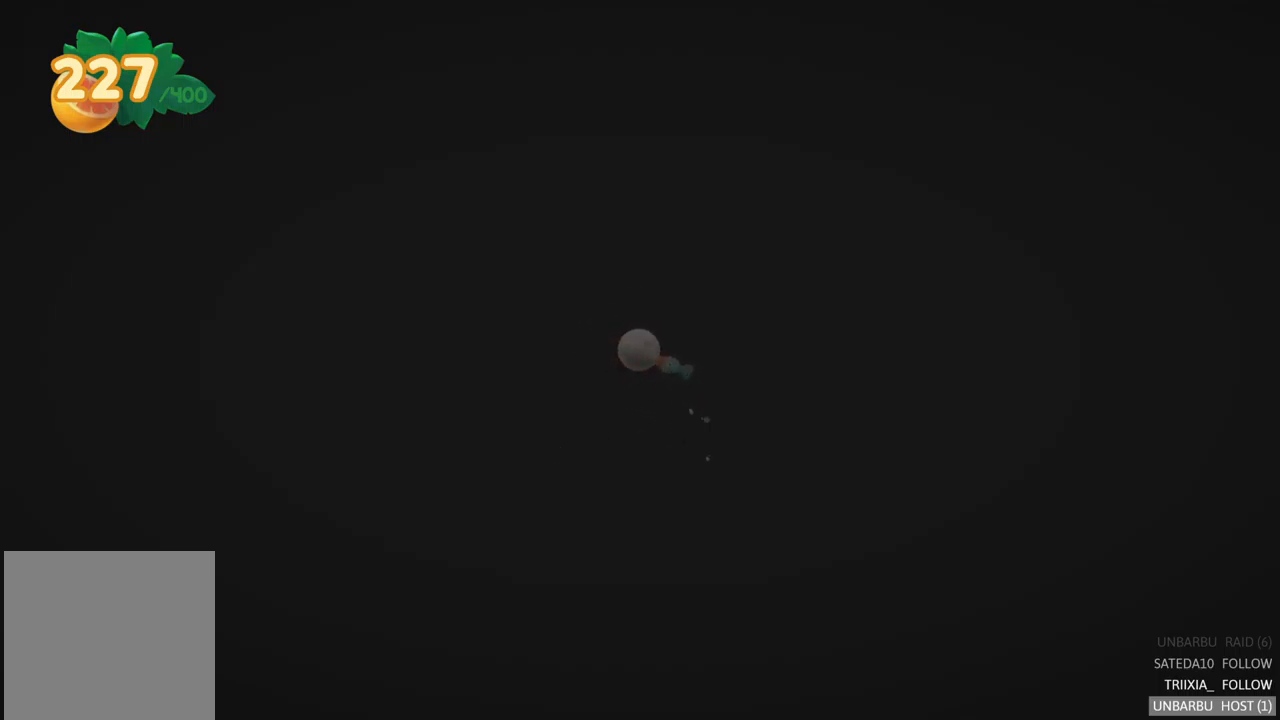
{"buttons": [], "left_stick": "down-right", "right_stick": "center", "events": []}
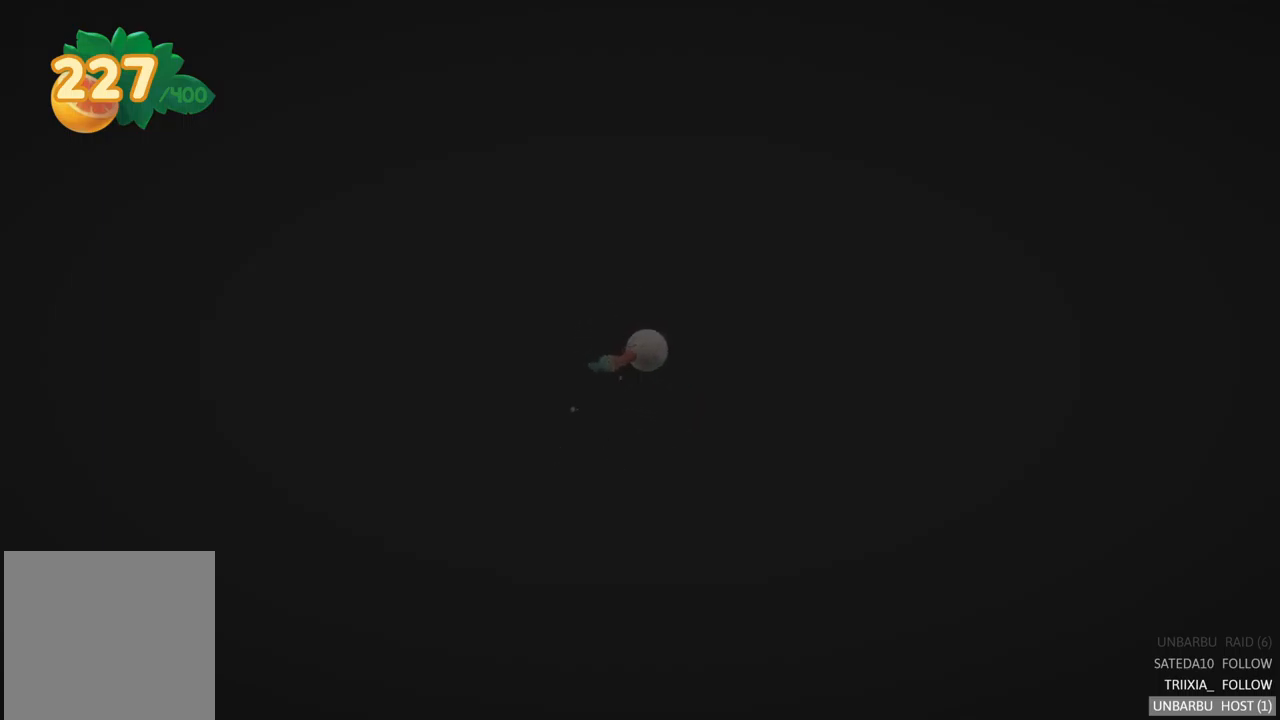
{"buttons": [], "left_stick": "down-right", "right_stick": "center", "events": []}
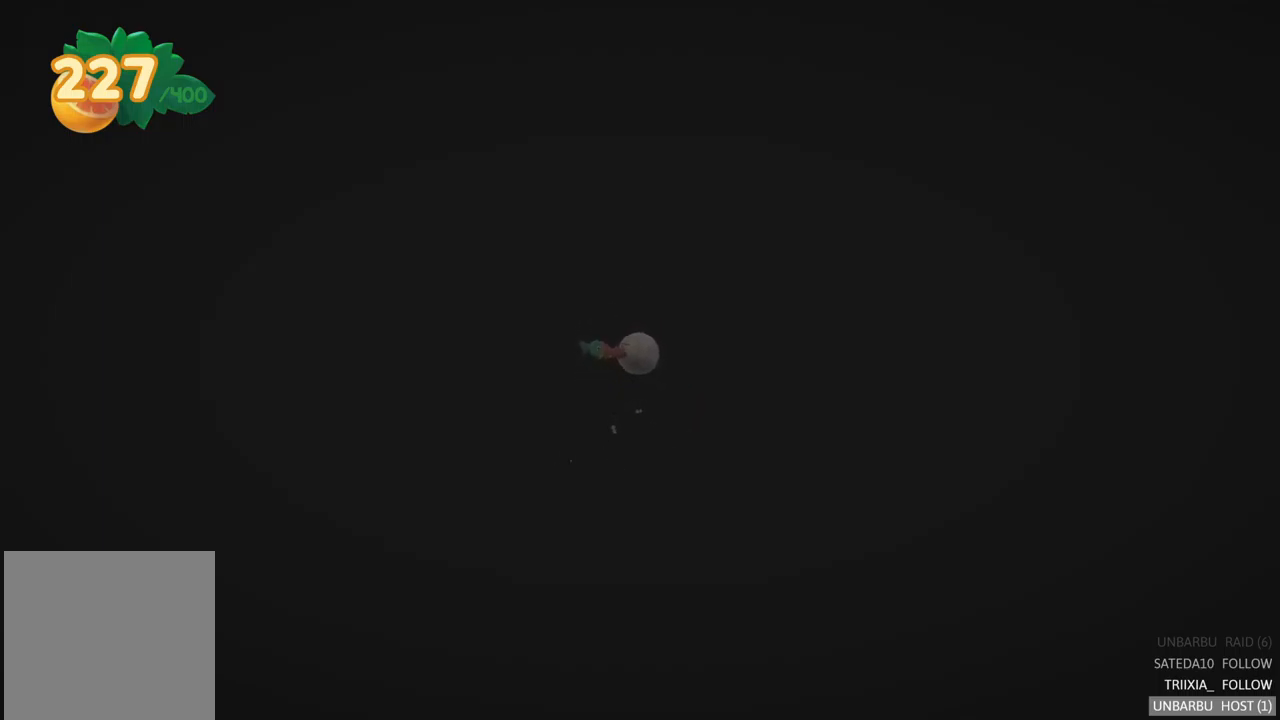
{"buttons": [], "left_stick": "down-right", "right_stick": "center", "events": []}
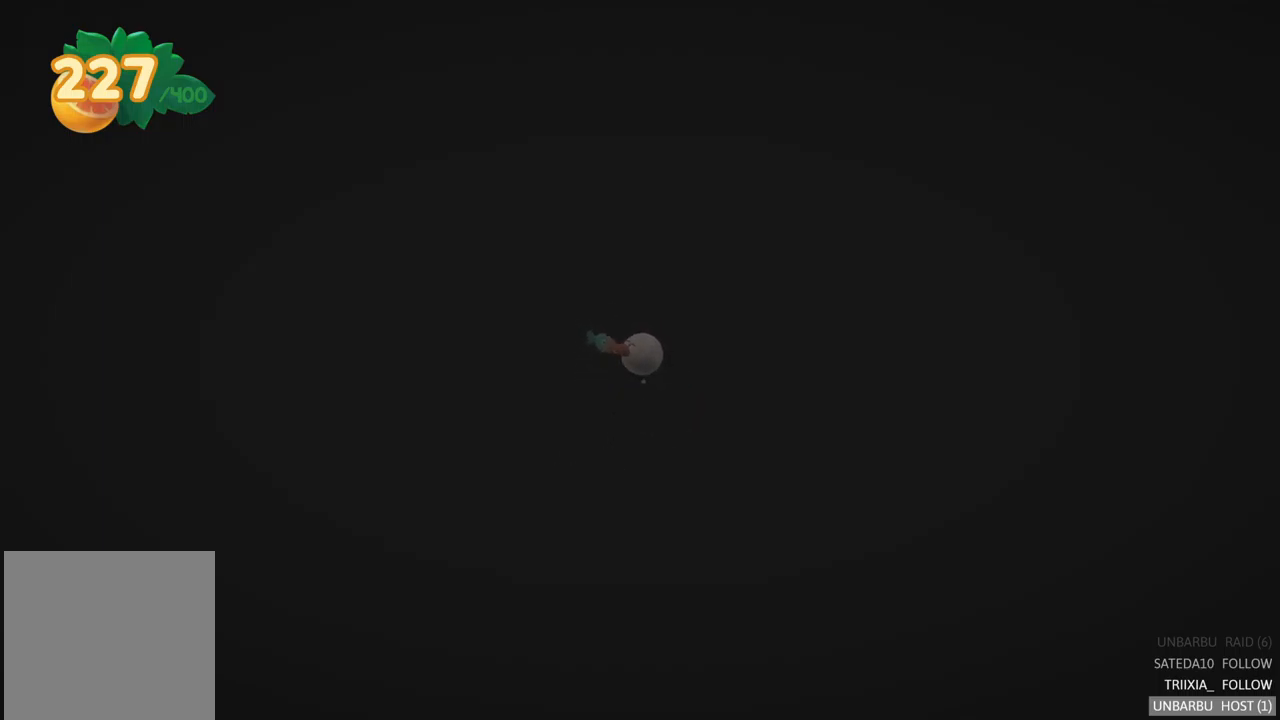
{"buttons": [], "left_stick": "down-right", "right_stick": "center", "events": []}
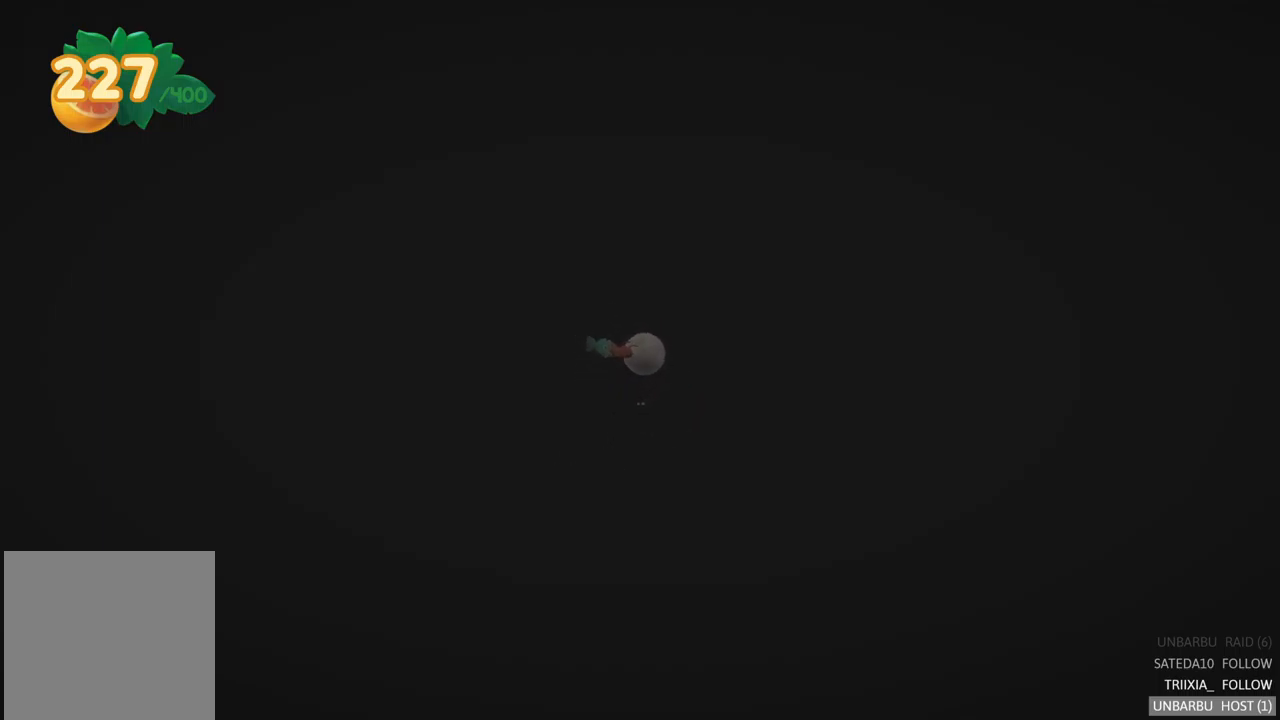
{"buttons": [], "left_stick": "down-right", "right_stick": "center", "events": []}
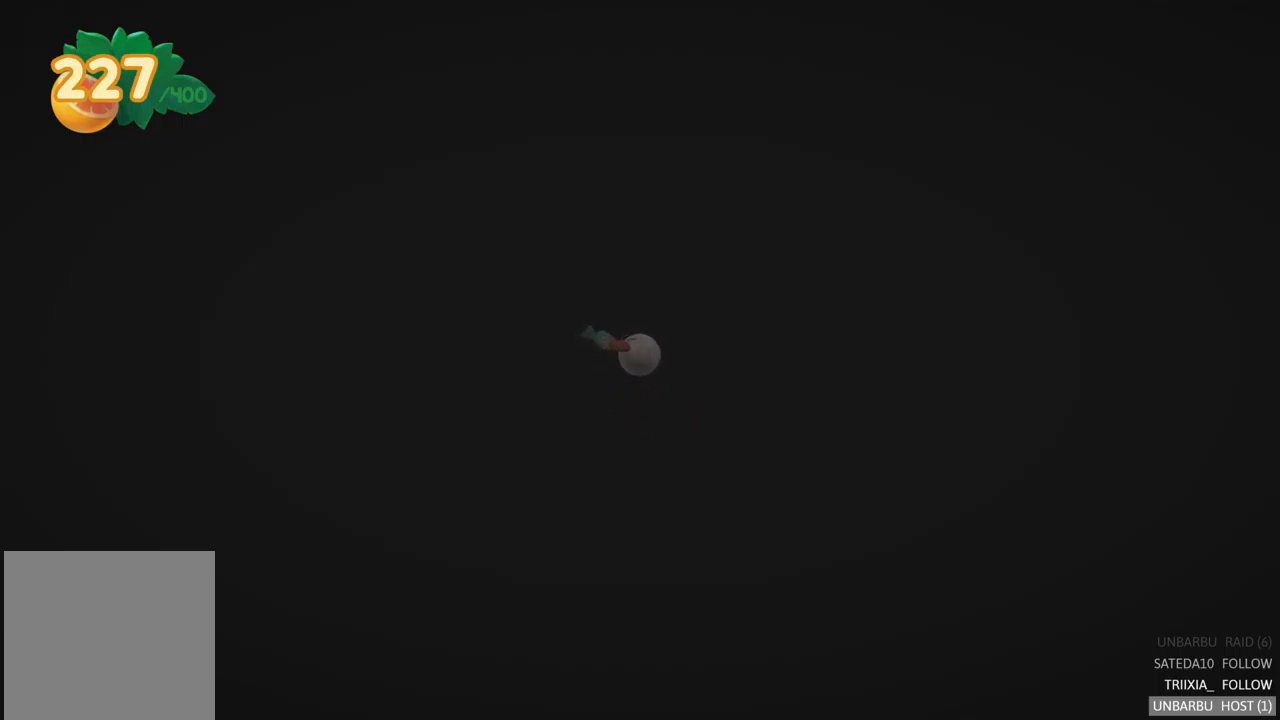
{"buttons": [], "left_stick": "down-right", "right_stick": "center", "events": []}
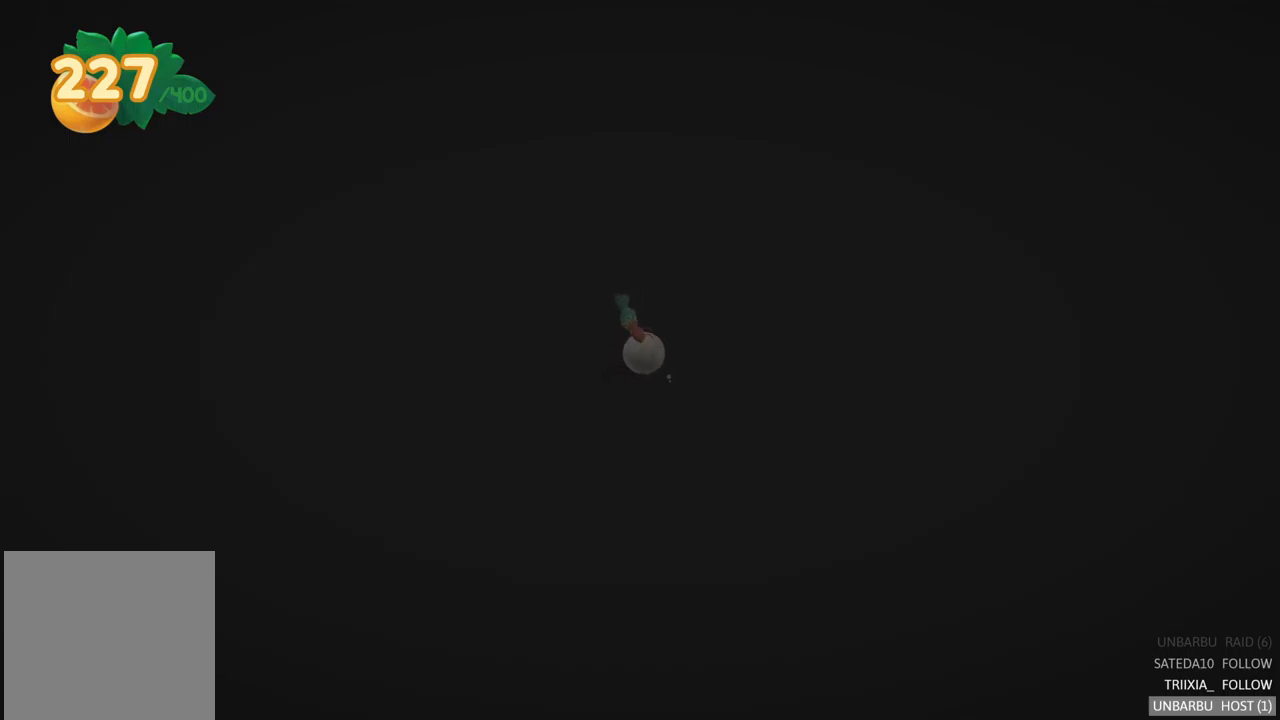
{"buttons": [], "left_stick": "down-right", "right_stick": "center", "events": []}
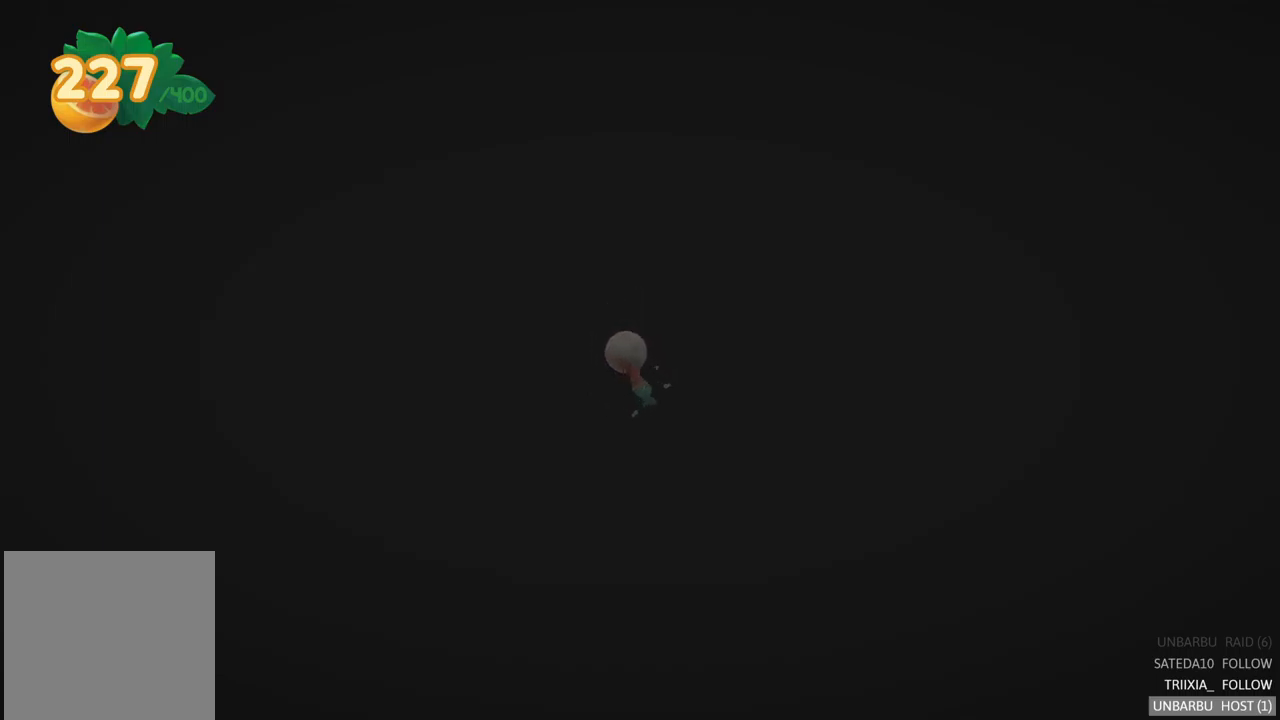
{"buttons": [], "left_stick": "right", "right_stick": "center", "events": [[300, "left_stick", "right"]]}